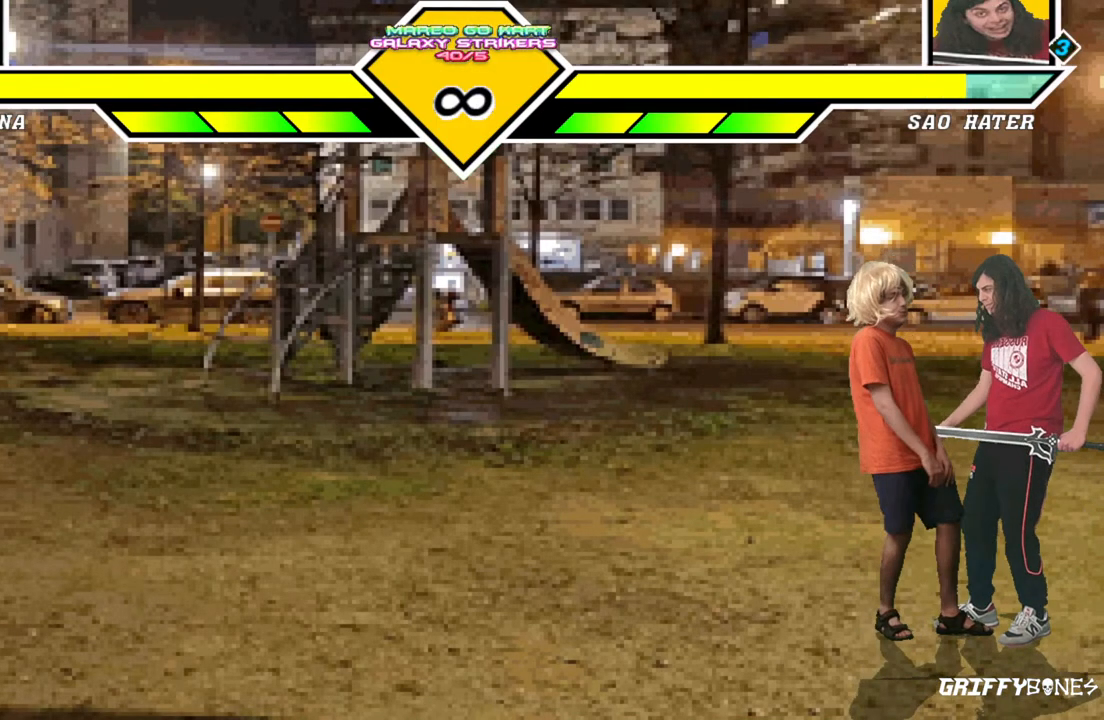
Gameplay with a controller (arcade stick); each line is a JSON object with the inputs held at the frame after it. "events" lists button and stick changes between this image and that frame as [ms after this image, input, new state], when the widget could be followed in between. Not read: L3 R3.
{"buttons": ["DPAD_RIGHT"], "events": [[350, "DPAD_DOWN", "down"], [450, "DPAD_RIGHT", "down"], [500, "DPAD_DOWN", "up"]]}
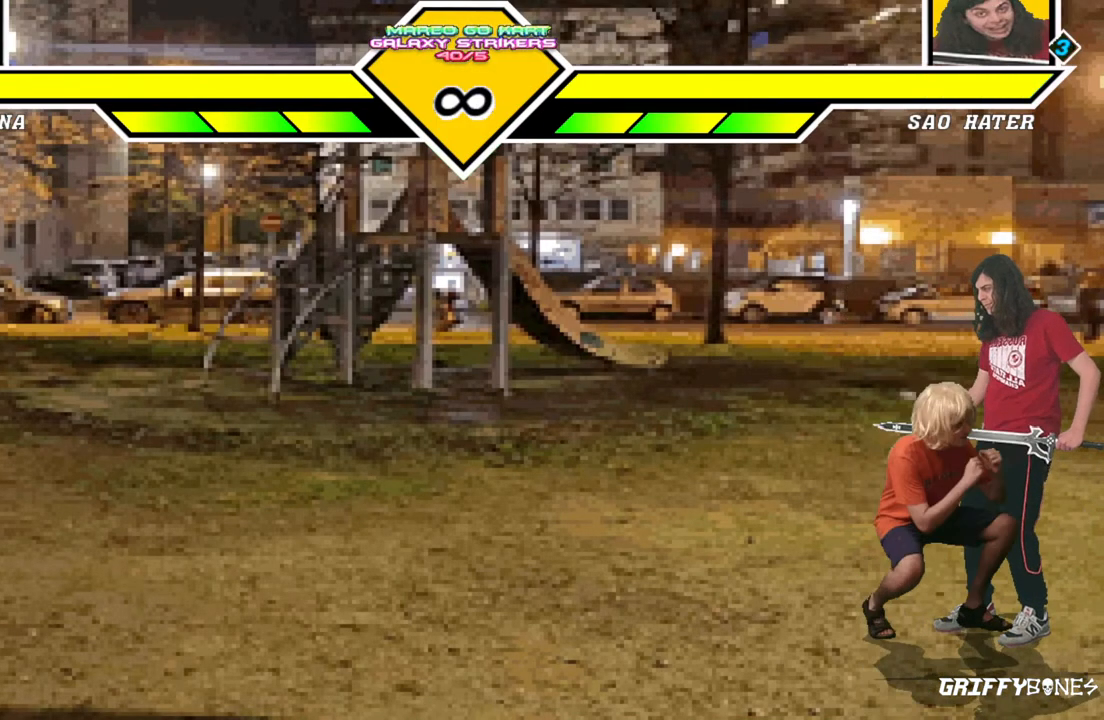
{"buttons": [], "events": [[50, "DPAD_RIGHT", "up"]]}
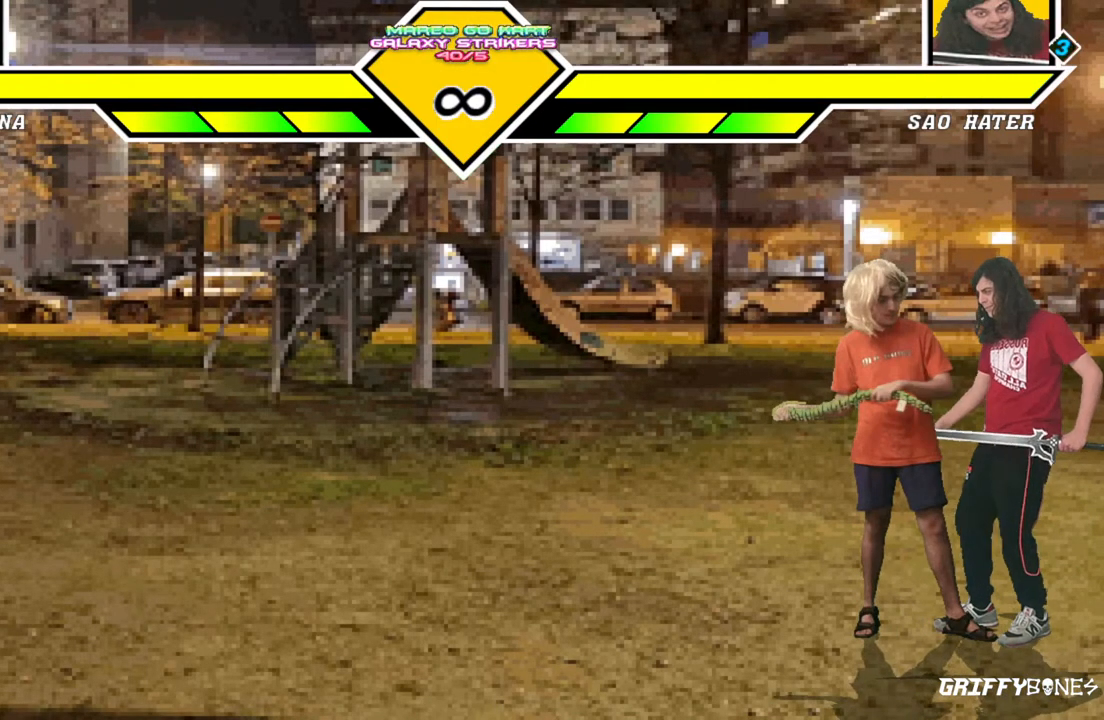
{"buttons": [], "events": []}
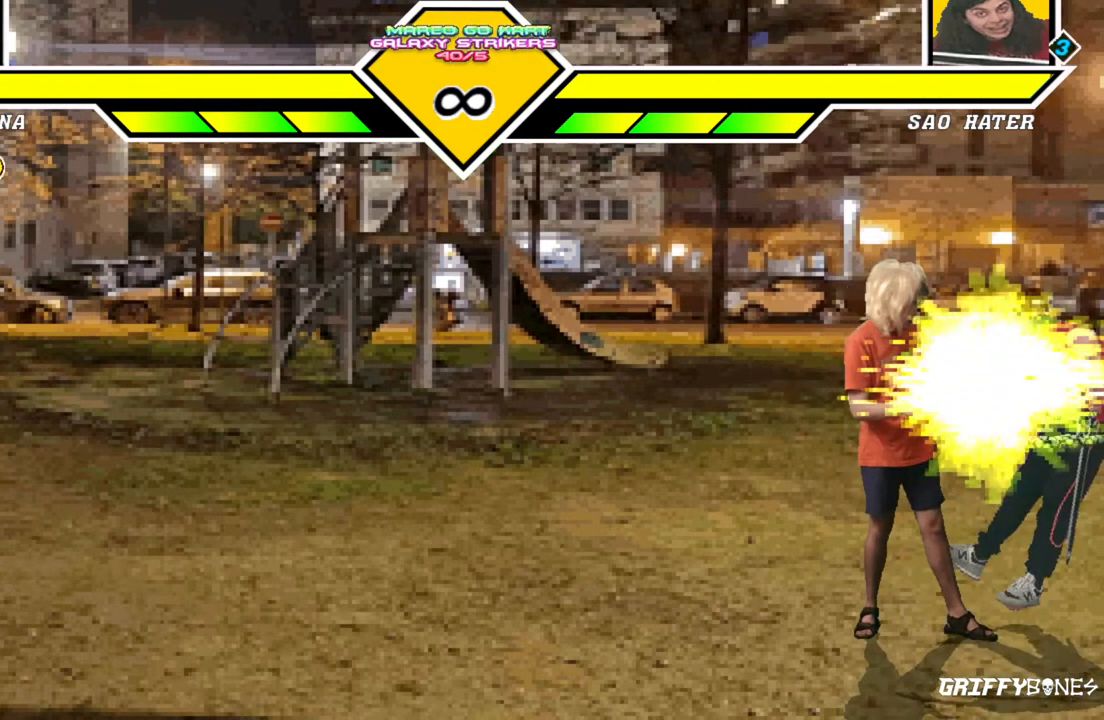
{"buttons": [], "events": [[167, "DPAD_DOWN", "down"], [217, "DPAD_RIGHT", "down"], [250, "DPAD_DOWN", "up"], [317, "DPAD_RIGHT", "up"]]}
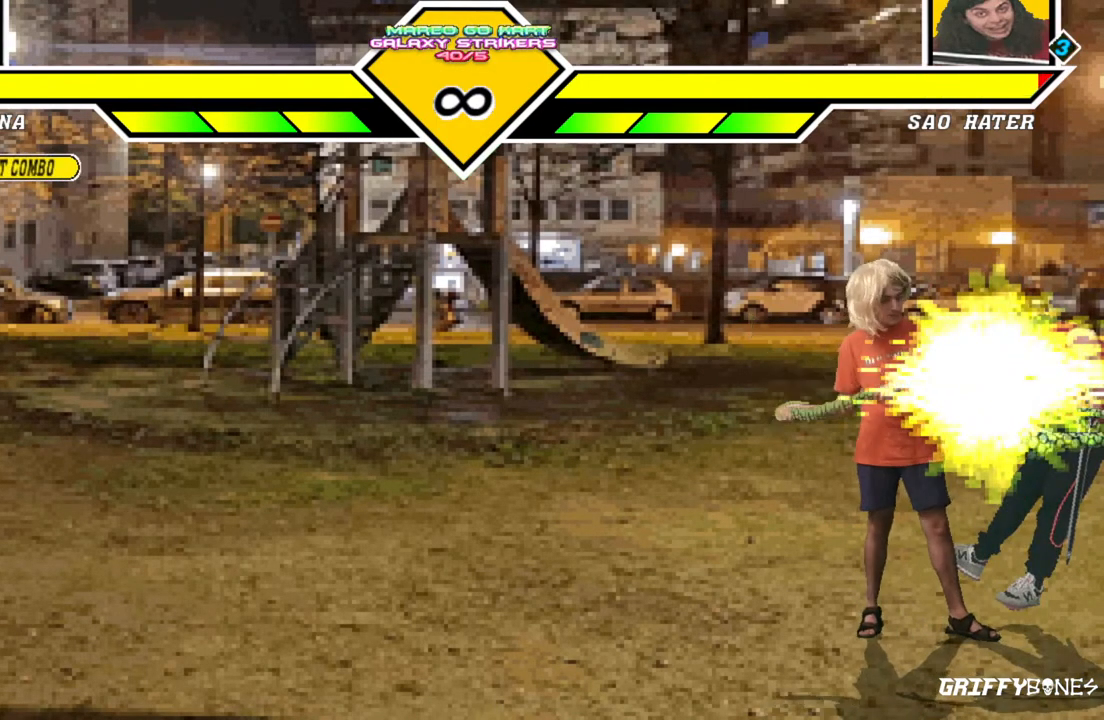
{"buttons": [], "events": []}
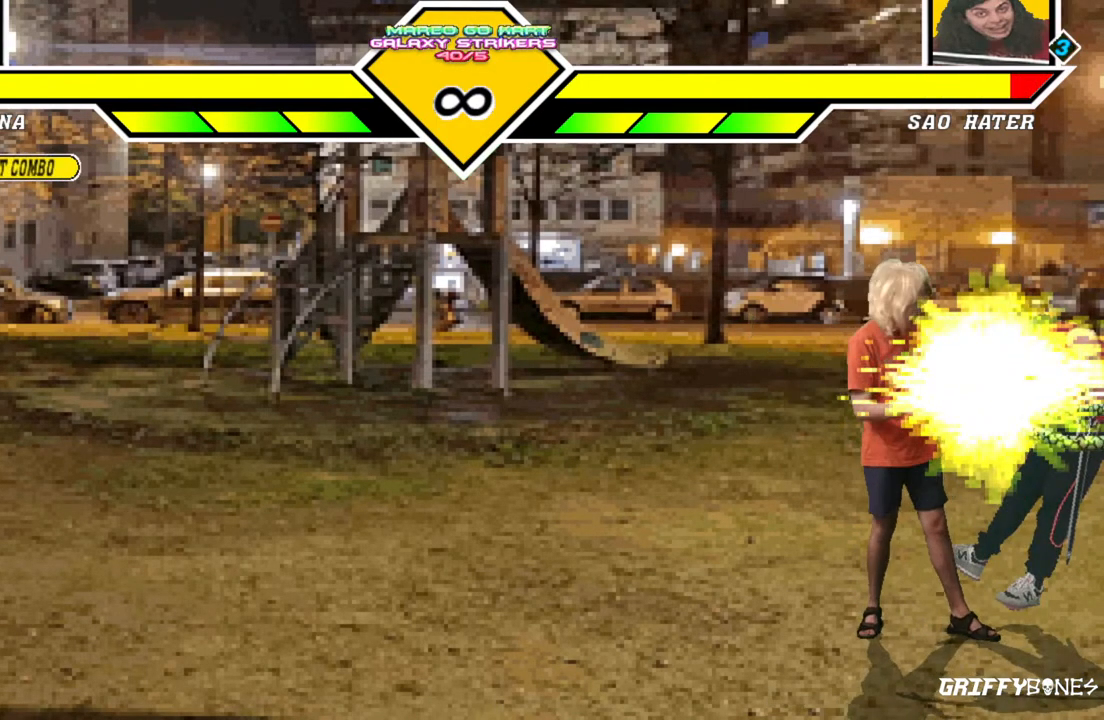
{"buttons": [], "events": [[133, "DPAD_DOWN", "down"], [200, "DPAD_LEFT", "down"], [267, "DPAD_DOWN", "up"], [333, "DPAD_LEFT", "up"]]}
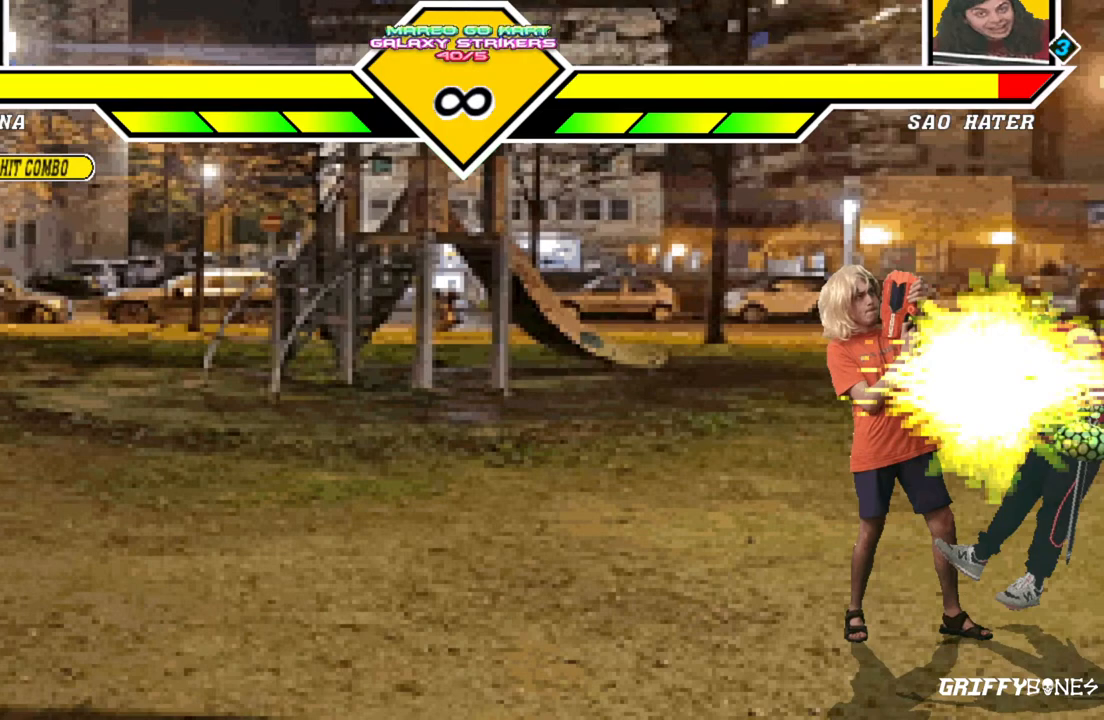
{"buttons": [], "events": []}
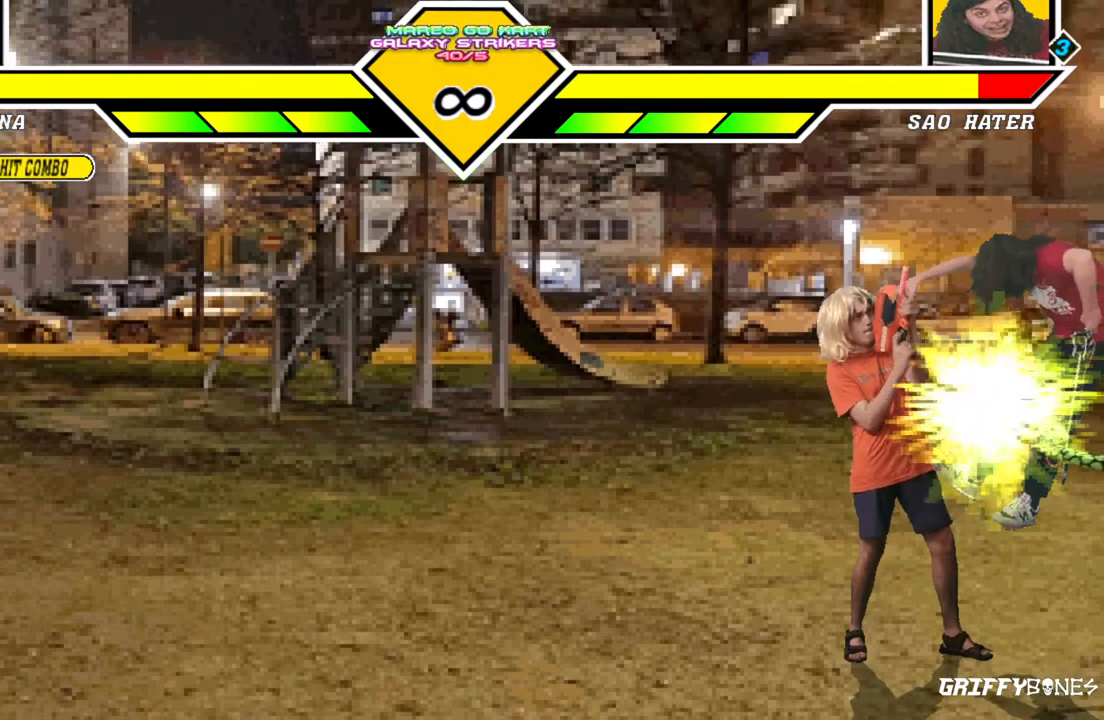
{"buttons": [], "events": [[250, "DPAD_DOWN", "down"], [333, "DPAD_RIGHT", "down"], [383, "DPAD_DOWN", "up"], [450, "DPAD_RIGHT", "up"]]}